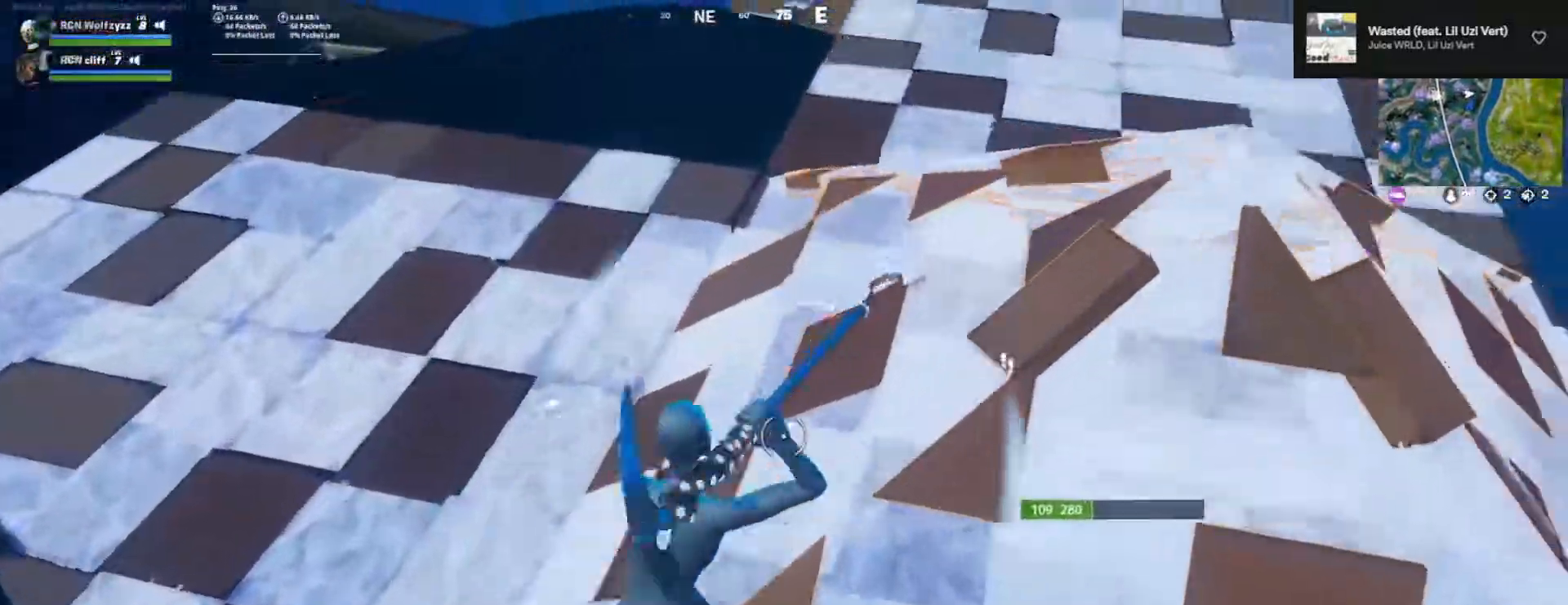
Gameplay with a controller (PlayStation layout); each line is a JSON object with the inputs held at the frame after it. "events" lists button and stick changes between this image and that frame as [ms after this image, input, new state], when the widget could be followed in between.
{"buttons": [], "left_stick": "up-right", "right_stick": "center", "events": [[267, "right_stick", "right"], [383, "right_stick", "center"]]}
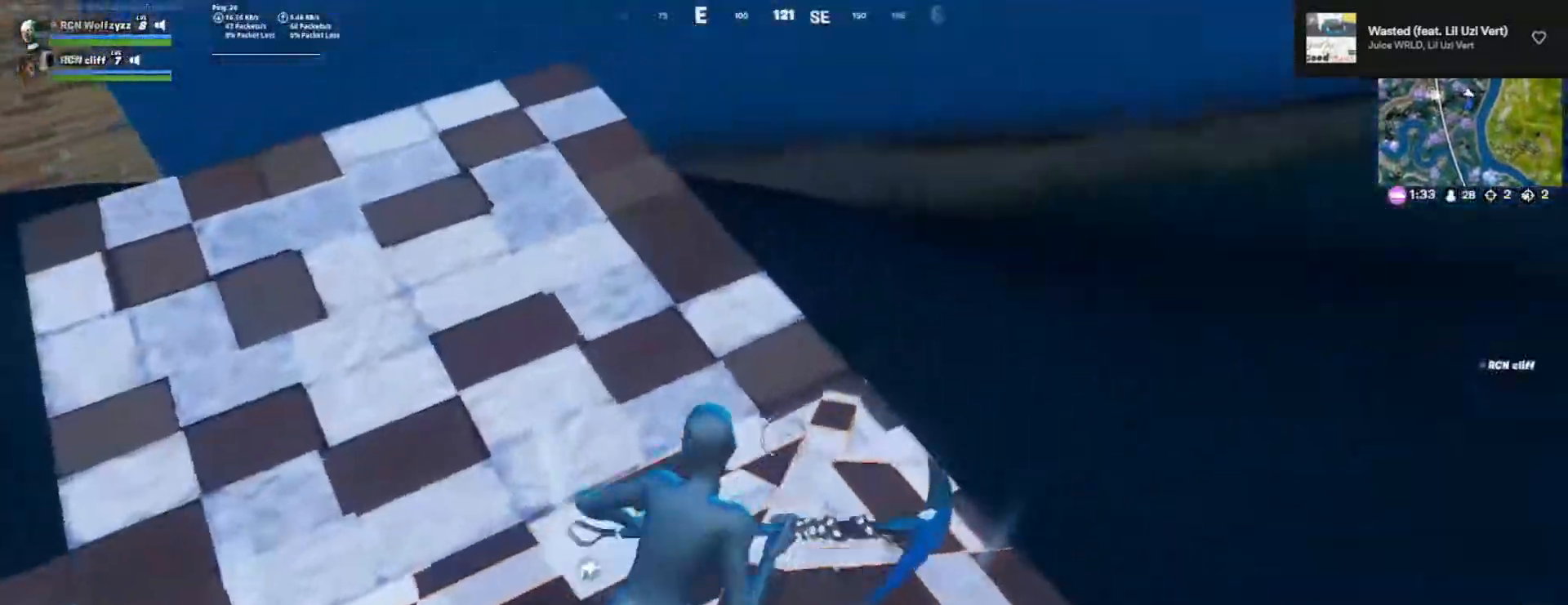
{"buttons": [], "left_stick": "right", "right_stick": "left", "events": [[33, "R3", "down"], [50, "right_stick", "right"], [100, "R3", "up"], [200, "right_stick", "center"], [367, "L1", "down"], [400, "R3", "down"], [417, "right_stick", "left"], [483, "L1", "up"], [483, "R3", "up"], [500, "left_stick", "right"]]}
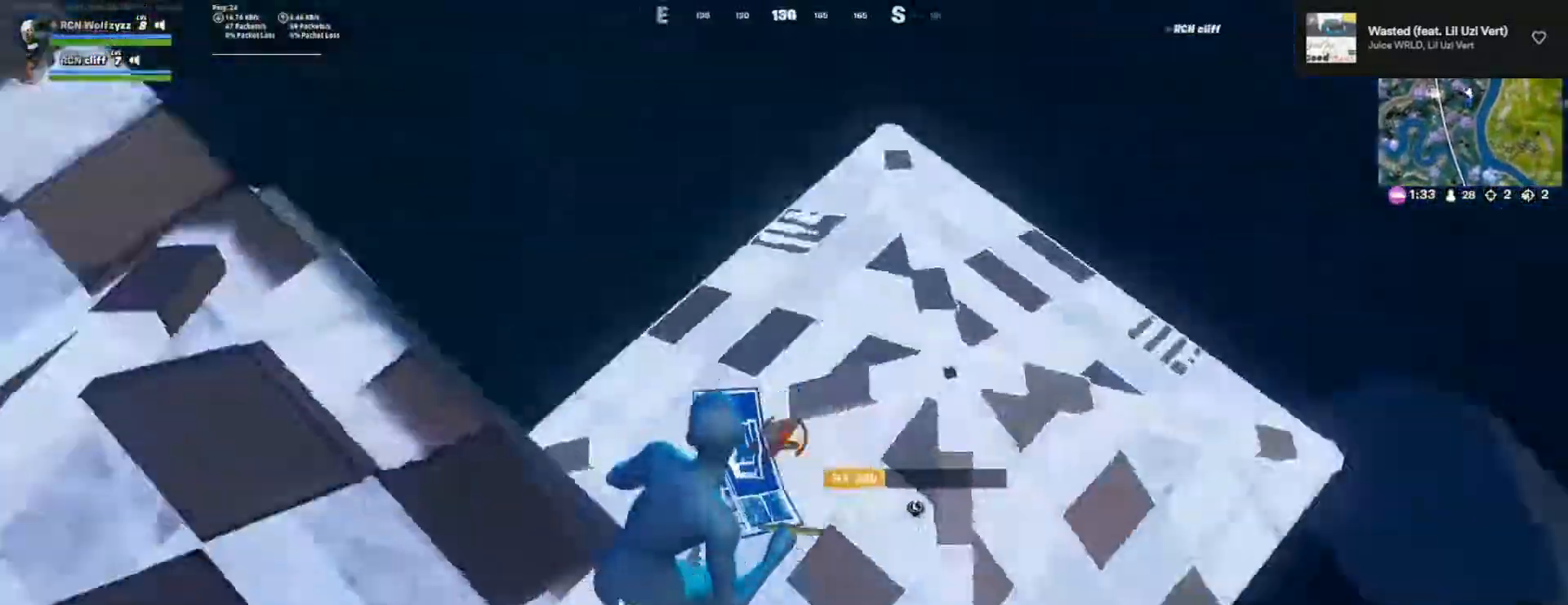
{"buttons": ["R2"], "left_stick": "right", "right_stick": "up-left", "events": [[150, "R2", "down"], [250, "right_stick", "up-left"]]}
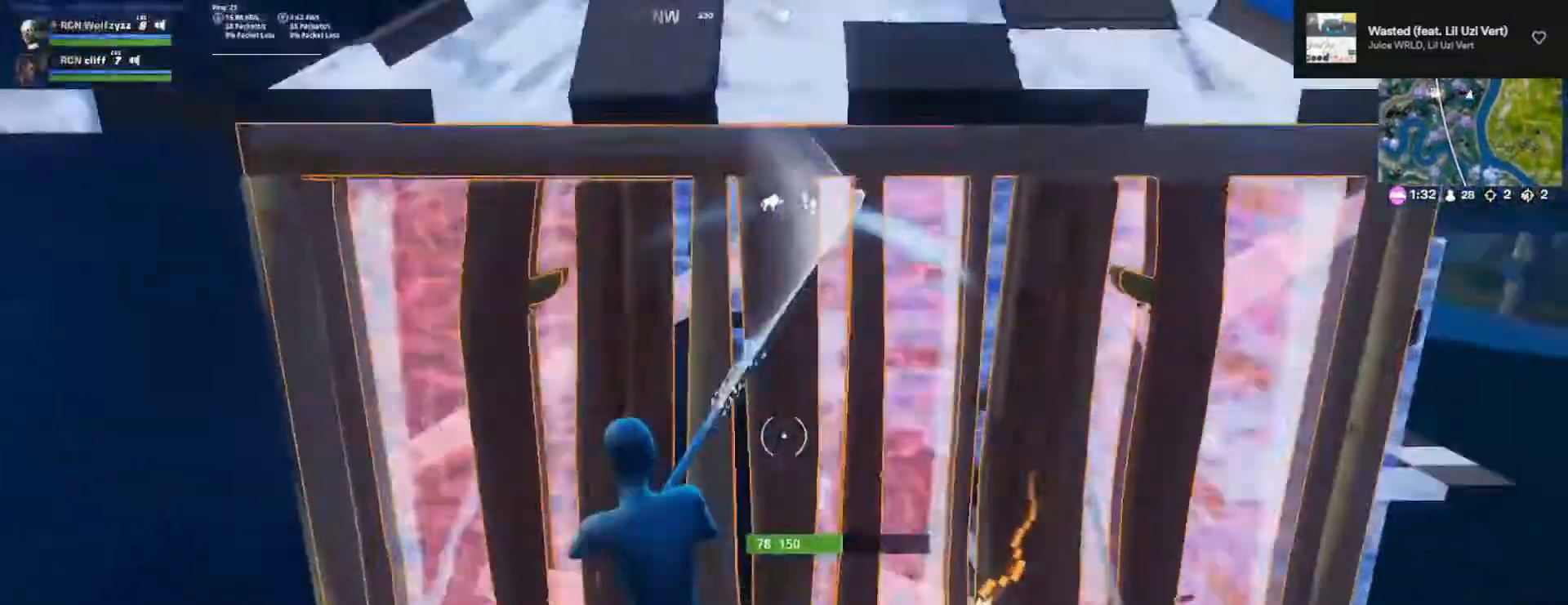
{"buttons": ["R2"], "left_stick": "left", "right_stick": "center", "events": [[17, "right_stick", "center"], [233, "R1", "down"], [367, "R1", "up"], [367, "R2", "up"], [367, "R3", "down"], [367, "left_stick", "down"], [367, "right_stick", "left"], [450, "R2", "down"], [450, "right_stick", "center"], [467, "R3", "up"], [483, "left_stick", "left"]]}
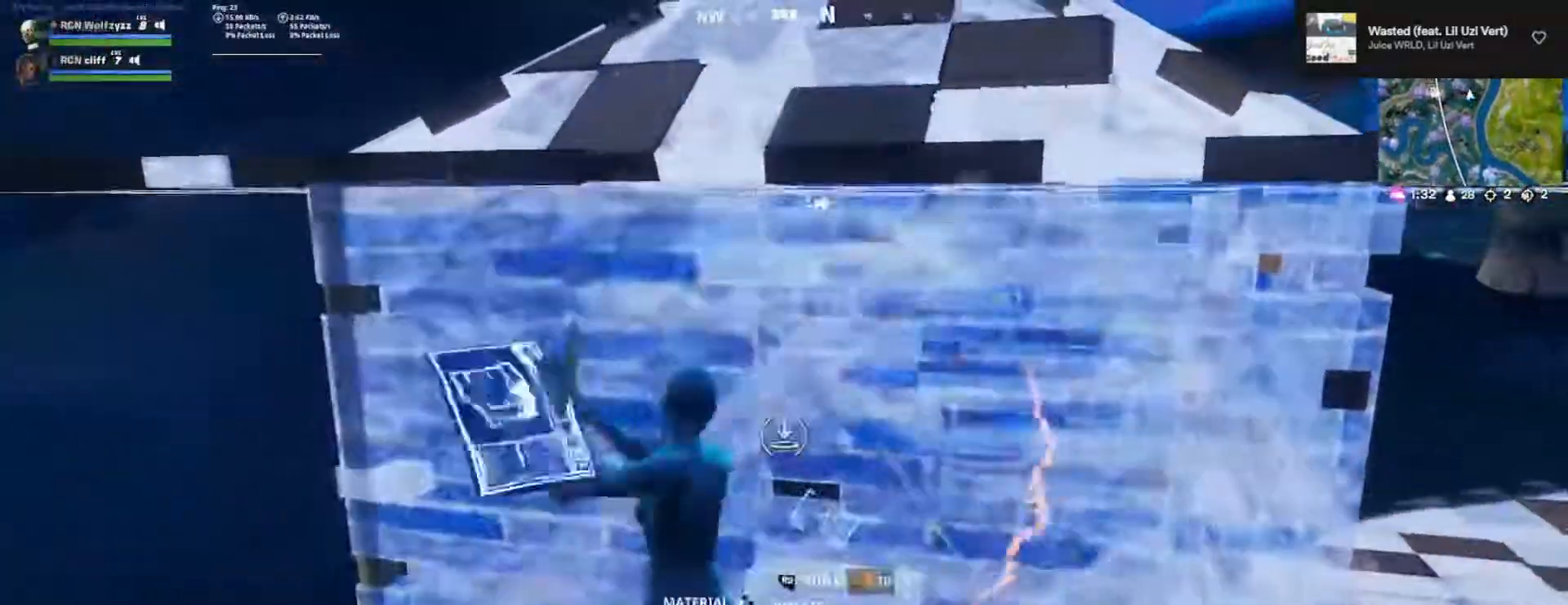
{"buttons": ["L3"], "left_stick": "up-left", "right_stick": "down-left", "events": [[67, "R3", "down"], [167, "R2", "up"], [167, "R3", "up"], [233, "right_stick", "down-right"], [283, "R1", "down"], [283, "left_stick", "up-left"], [283, "right_stick", "right"], [367, "R1", "up"], [383, "right_stick", "center"], [433, "L3", "down"], [467, "right_stick", "down-left"]]}
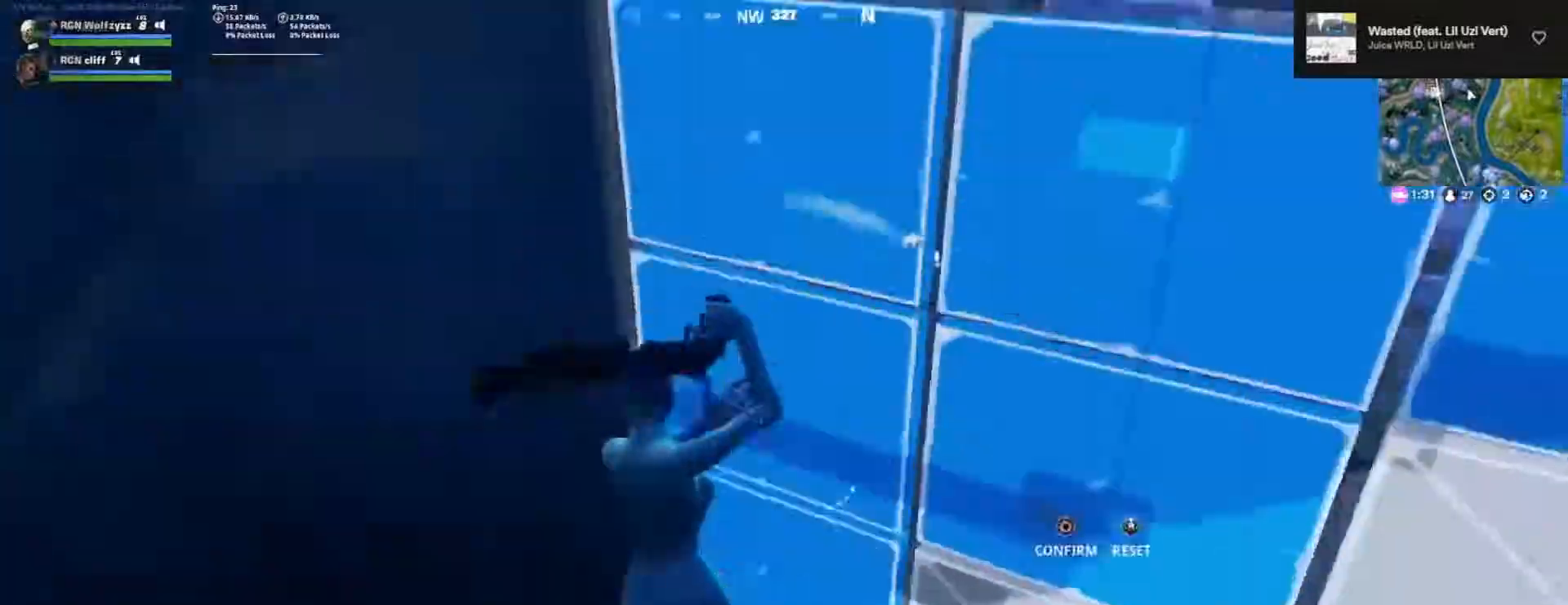
{"buttons": [], "left_stick": "right", "right_stick": "center", "events": [[33, "R2", "down"], [50, "right_stick", "right"], [67, "L3", "up"], [117, "right_stick", "up"], [200, "R2", "up"], [233, "right_stick", "center"], [267, "left_stick", "right"]]}
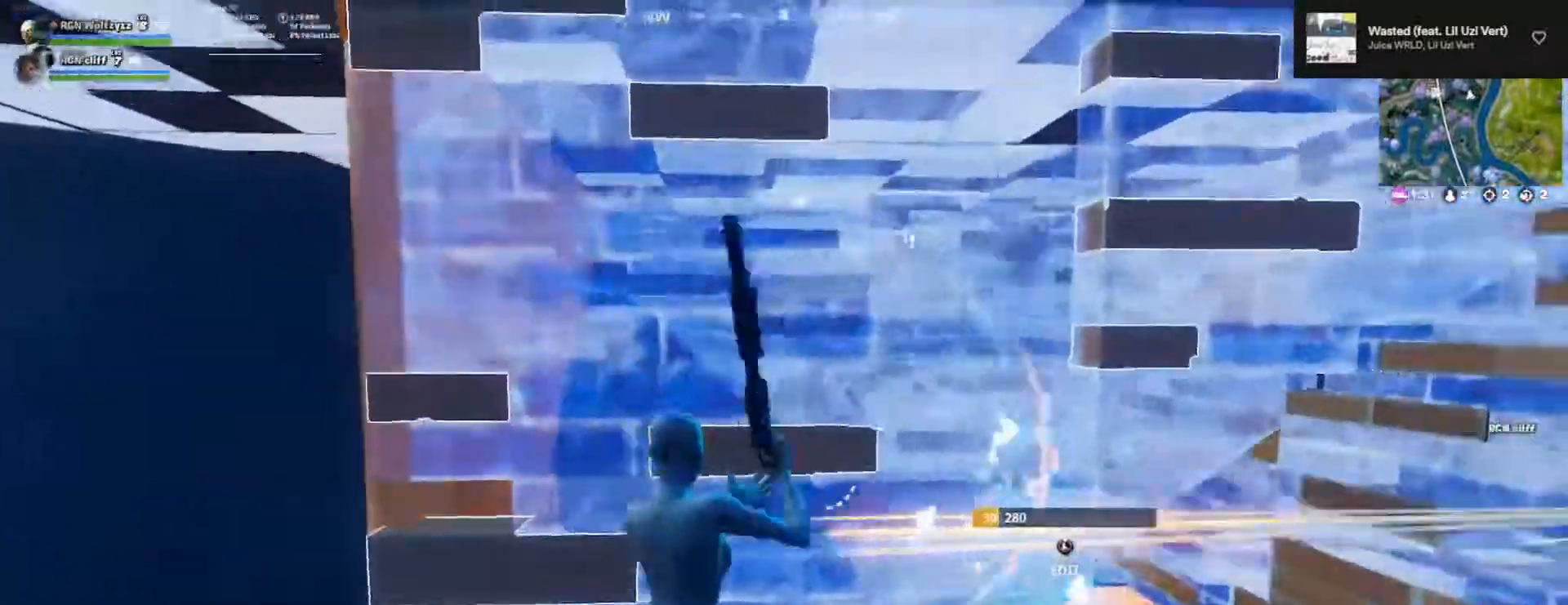
{"buttons": [], "left_stick": "right", "right_stick": "center", "events": [[183, "right_stick", "down"], [283, "right_stick", "center"]]}
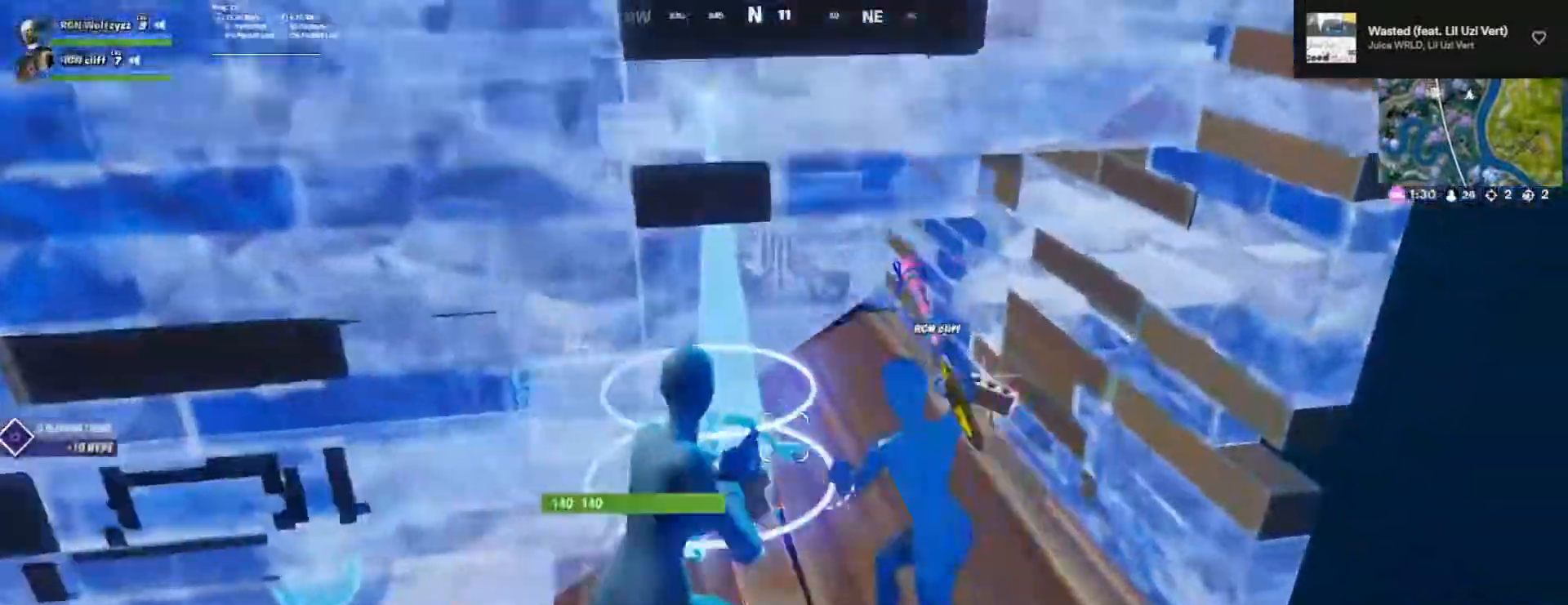
{"buttons": [], "left_stick": "right", "right_stick": "center", "events": [[100, "R1", "down"], [133, "right_stick", "left"], [217, "R1", "up"], [283, "right_stick", "center"], [367, "SQUARE", "down"], [450, "SQUARE", "up"]]}
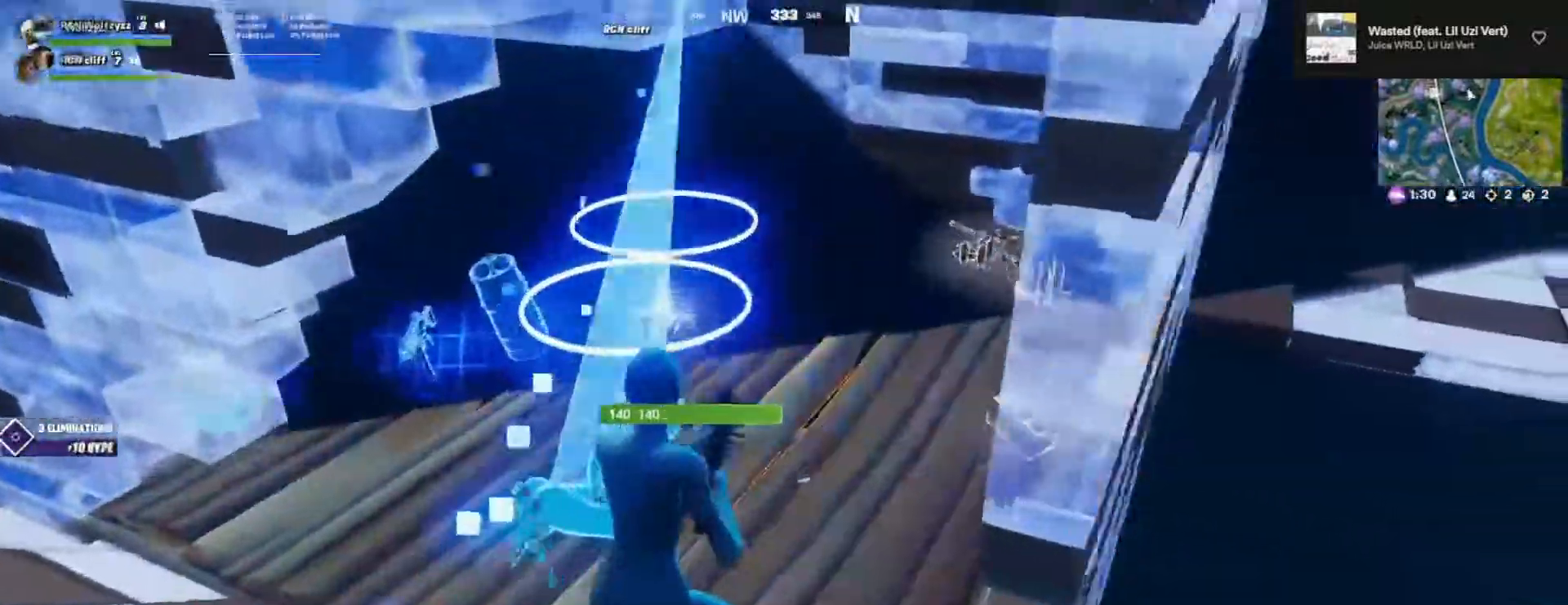
{"buttons": [], "left_stick": "up-right", "right_stick": "center", "events": [[17, "SQUARE", "down"], [83, "left_stick", "up"], [100, "SQUARE", "up"], [150, "SQUARE", "down"], [250, "SQUARE", "up"], [333, "left_stick", "up-right"]]}
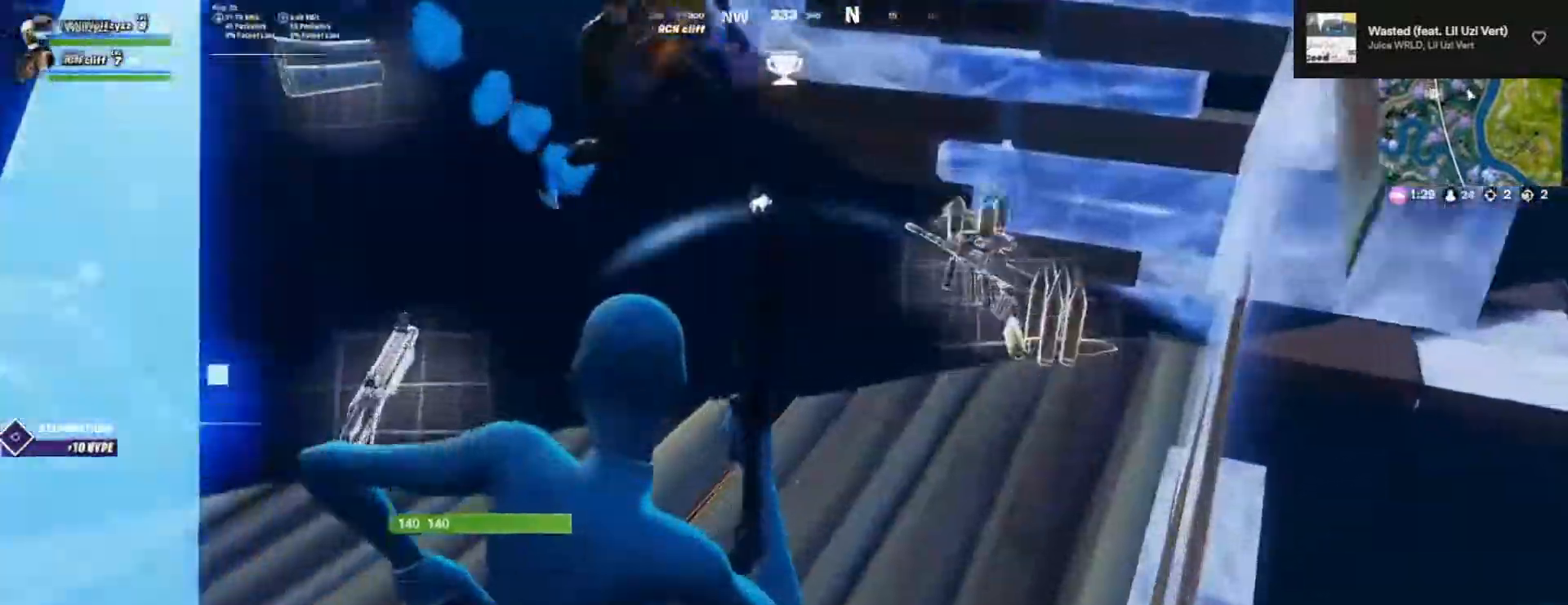
{"buttons": [], "left_stick": "up", "right_stick": "left", "events": [[167, "left_stick", "up"], [383, "right_stick", "left"]]}
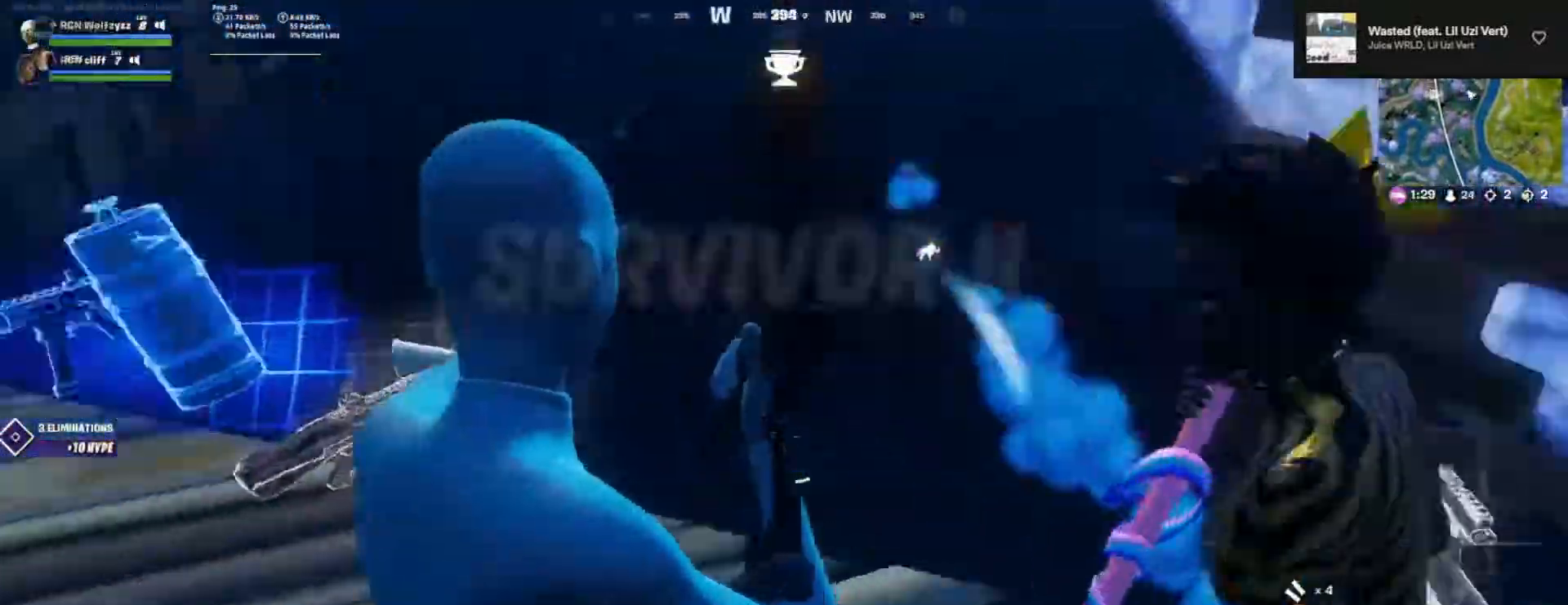
{"buttons": [], "left_stick": "up", "right_stick": "center", "events": [[33, "left_stick", "up-left"], [183, "right_stick", "center"], [400, "left_stick", "up"]]}
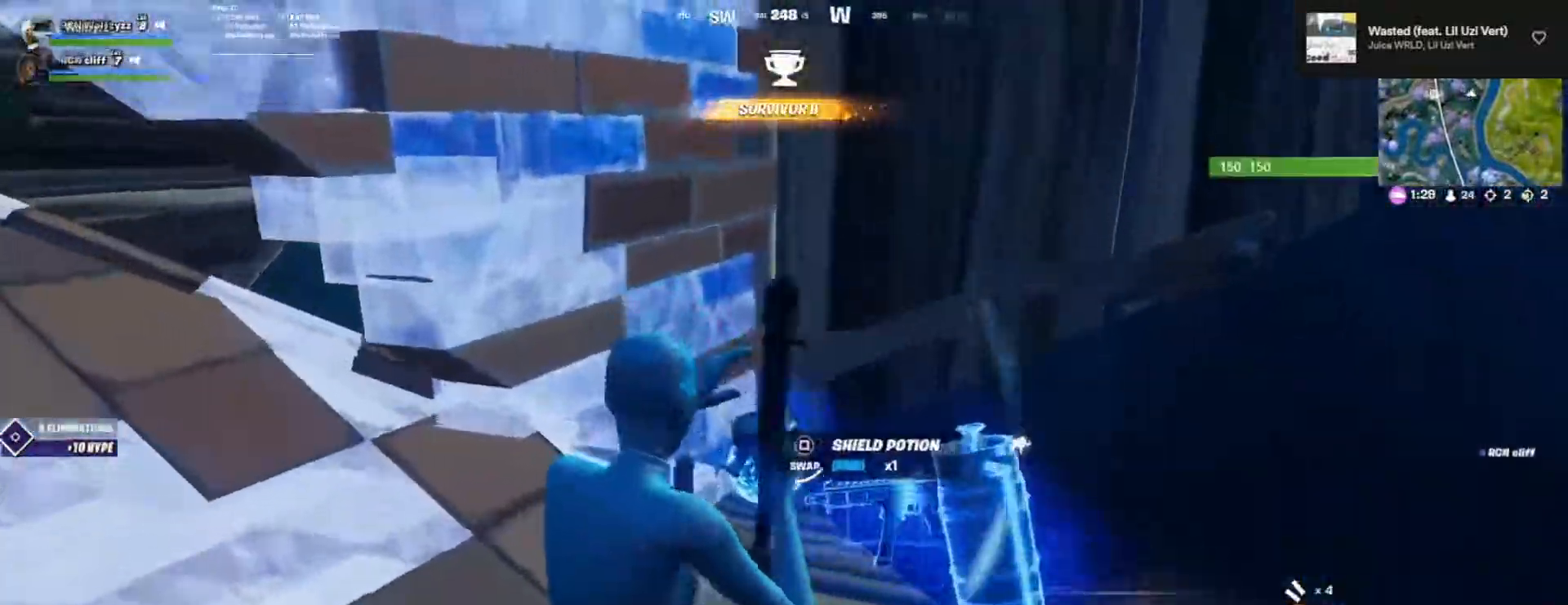
{"buttons": [], "left_stick": "down-right", "right_stick": "left", "events": [[167, "left_stick", "up-right"], [217, "right_stick", "left"], [500, "left_stick", "down-right"]]}
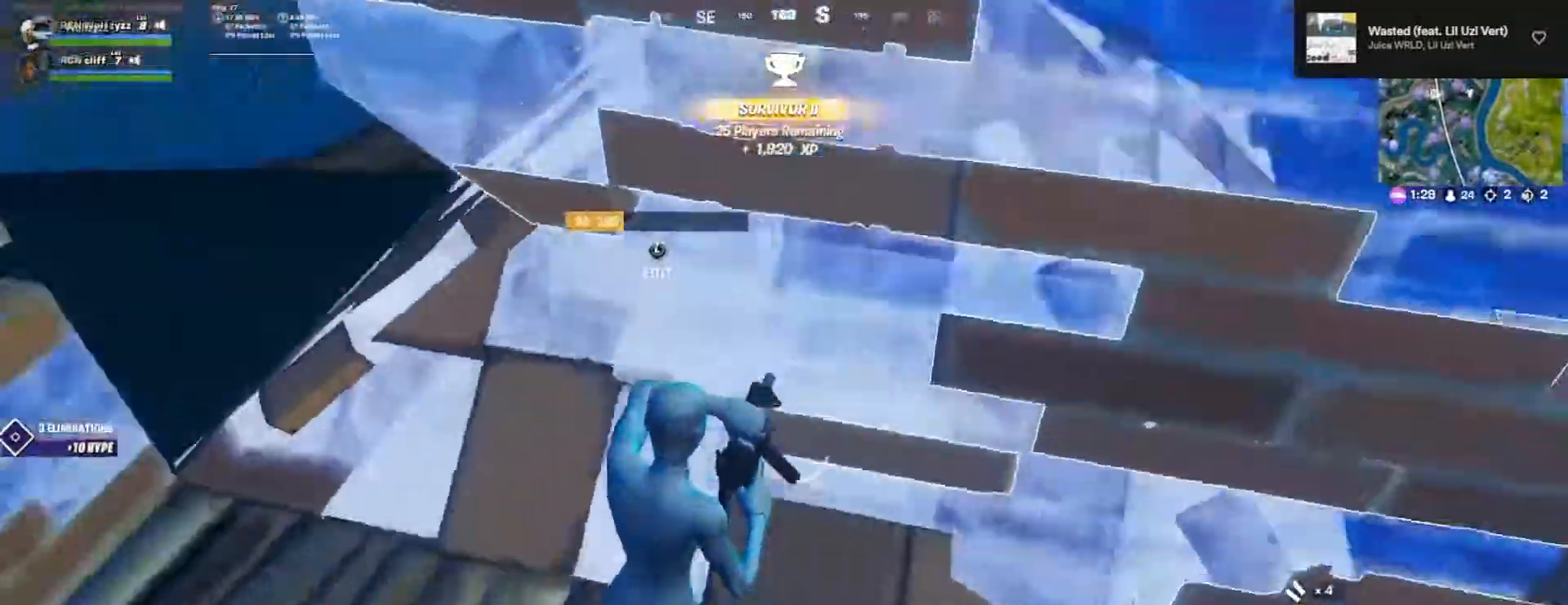
{"buttons": [], "left_stick": "down", "right_stick": "center", "events": [[117, "right_stick", "center"], [150, "left_stick", "down-left"], [183, "right_stick", "right"], [417, "left_stick", "down"], [450, "right_stick", "center"]]}
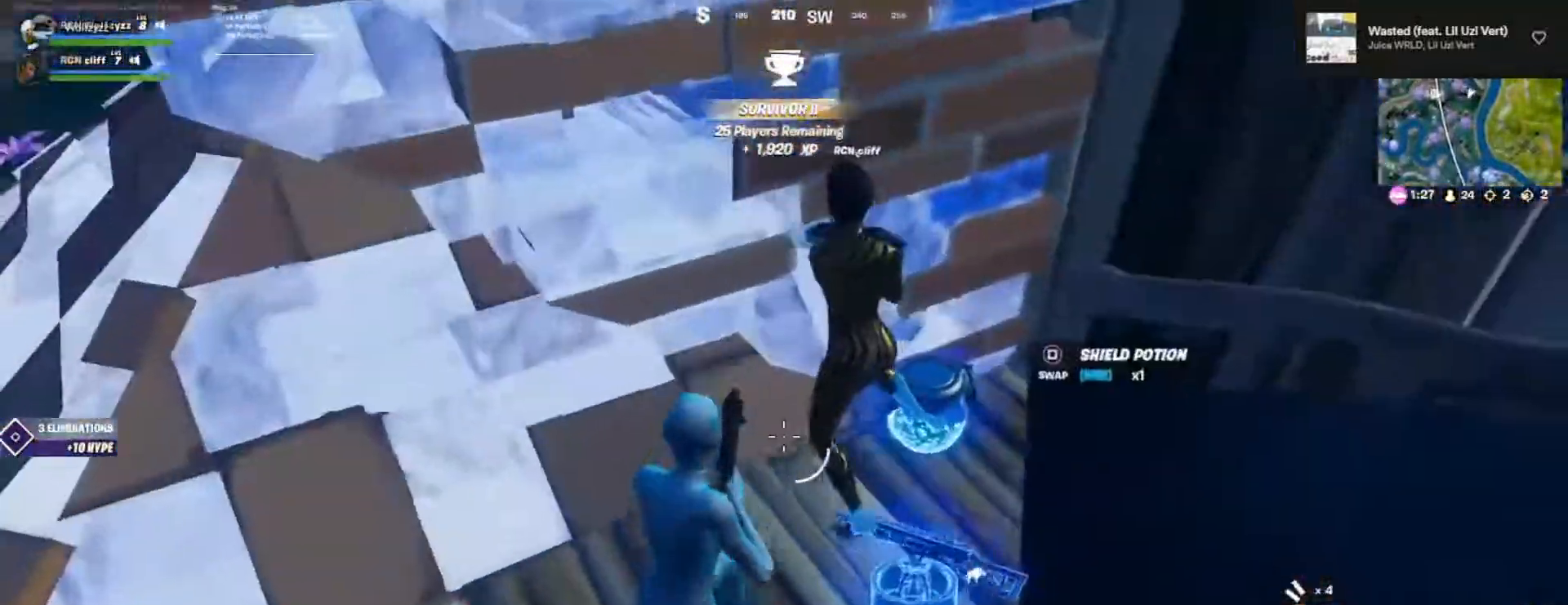
{"buttons": [], "left_stick": "left", "right_stick": "center", "events": [[133, "SQUARE", "down"], [183, "left_stick", "down-left"], [217, "SQUARE", "up"], [333, "left_stick", "left"]]}
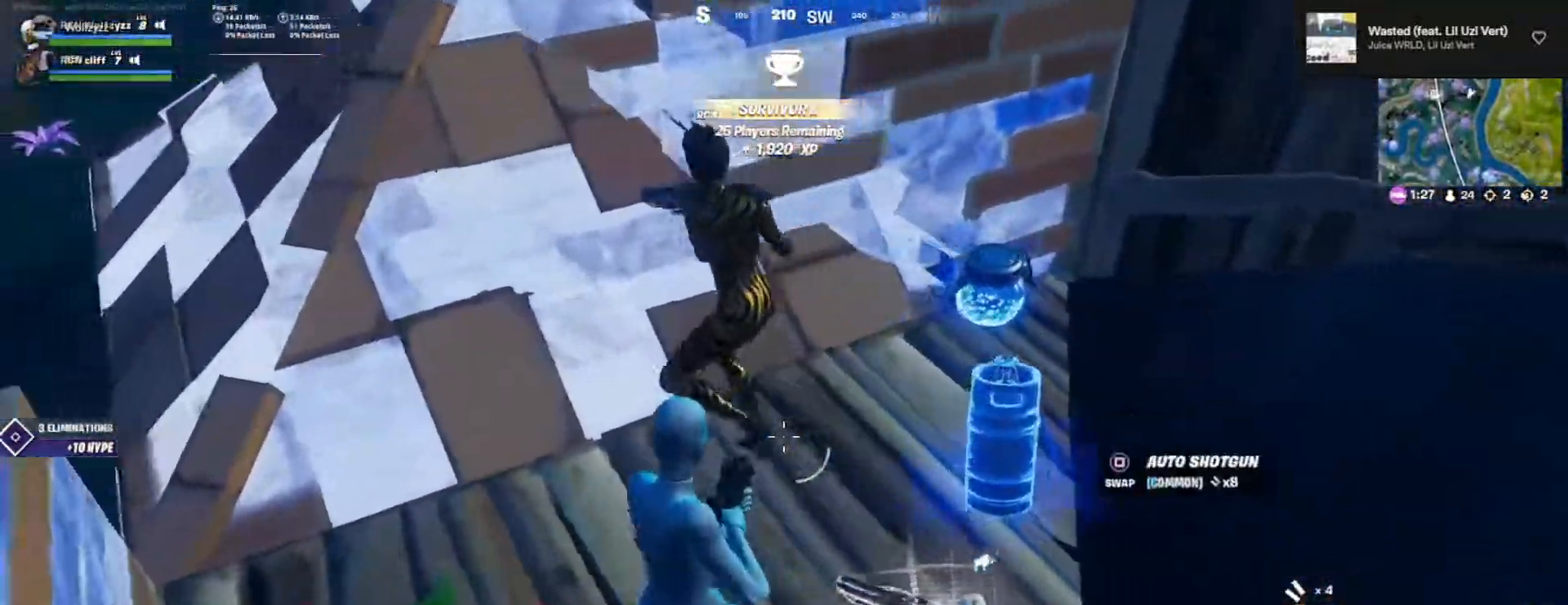
{"buttons": [], "left_stick": "right", "right_stick": "center", "events": [[200, "left_stick", "up-left"], [233, "right_stick", "up"], [333, "right_stick", "center"], [400, "left_stick", "right"]]}
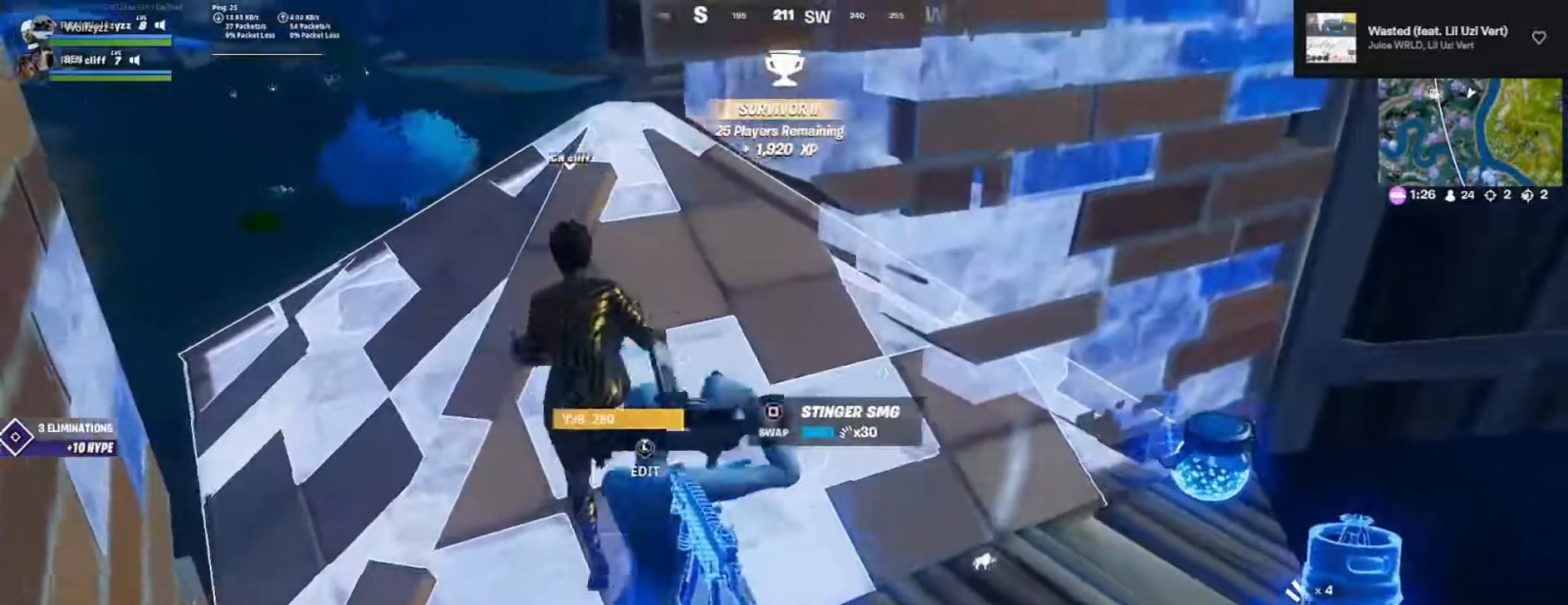
{"buttons": [], "left_stick": "left", "right_stick": "center", "events": [[133, "L1", "down"], [150, "left_stick", "up-right"], [250, "L1", "up"], [283, "left_stick", "up"], [350, "L1", "down"], [433, "L1", "up"], [467, "left_stick", "left"]]}
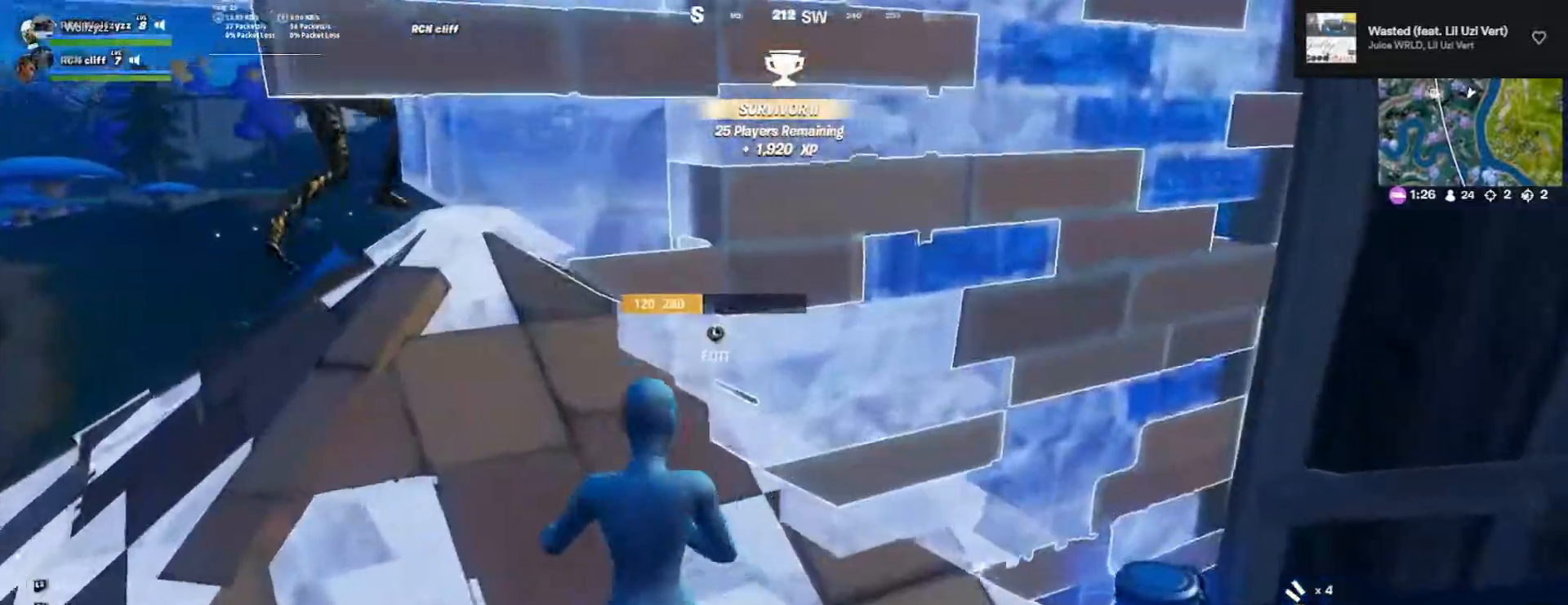
{"buttons": [], "left_stick": "right", "right_stick": "center", "events": [[100, "L1", "down"], [100, "right_stick", "up-right"], [233, "L1", "up"], [250, "right_stick", "right"], [283, "left_stick", "down"], [333, "R1", "down"], [367, "left_stick", "right"], [400, "right_stick", "center"], [467, "R1", "up"]]}
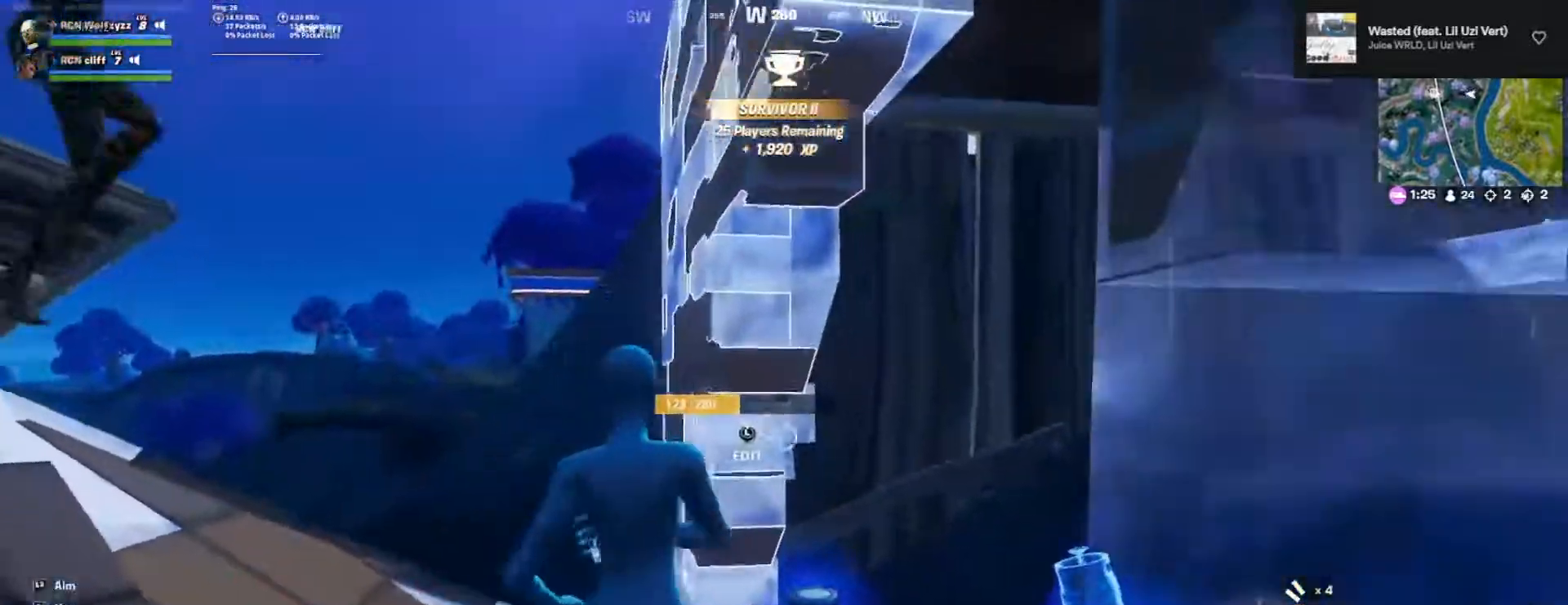
{"buttons": [], "left_stick": "down-left", "right_stick": "center", "events": [[33, "left_stick", "up-right"], [50, "R1", "down"], [167, "R1", "up"], [233, "left_stick", "up-left"], [317, "left_stick", "down-left"]]}
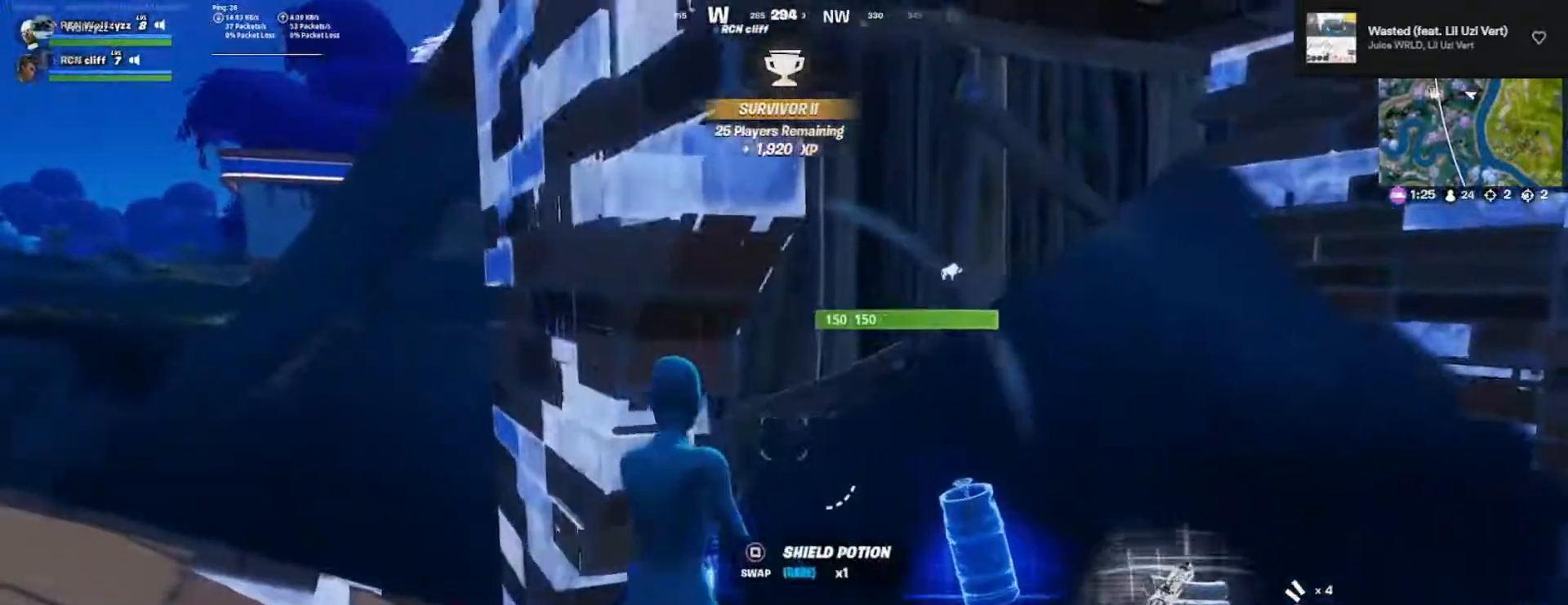
{"buttons": [], "left_stick": "center", "right_stick": "center", "events": [[67, "right_stick", "left"], [117, "left_stick", "left"], [233, "right_stick", "center"], [250, "SQUARE", "down"], [350, "SQUARE", "up"], [450, "left_stick", "center"]]}
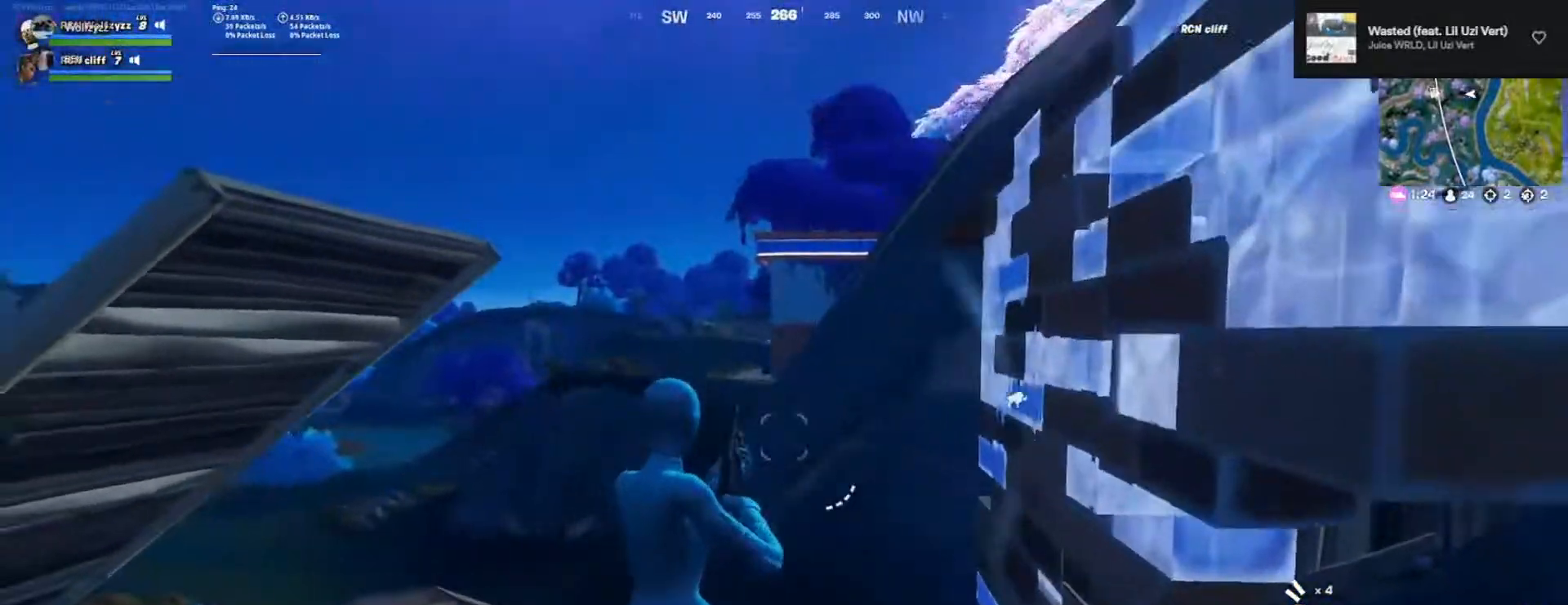
{"buttons": ["DPAD_RIGHT"], "left_stick": "center", "right_stick": "center", "events": [[83, "DPAD_UP", "down"], [183, "DPAD_UP", "up"], [300, "DPAD_RIGHT", "down"], [400, "DPAD_RIGHT", "up"], [483, "DPAD_RIGHT", "down"]]}
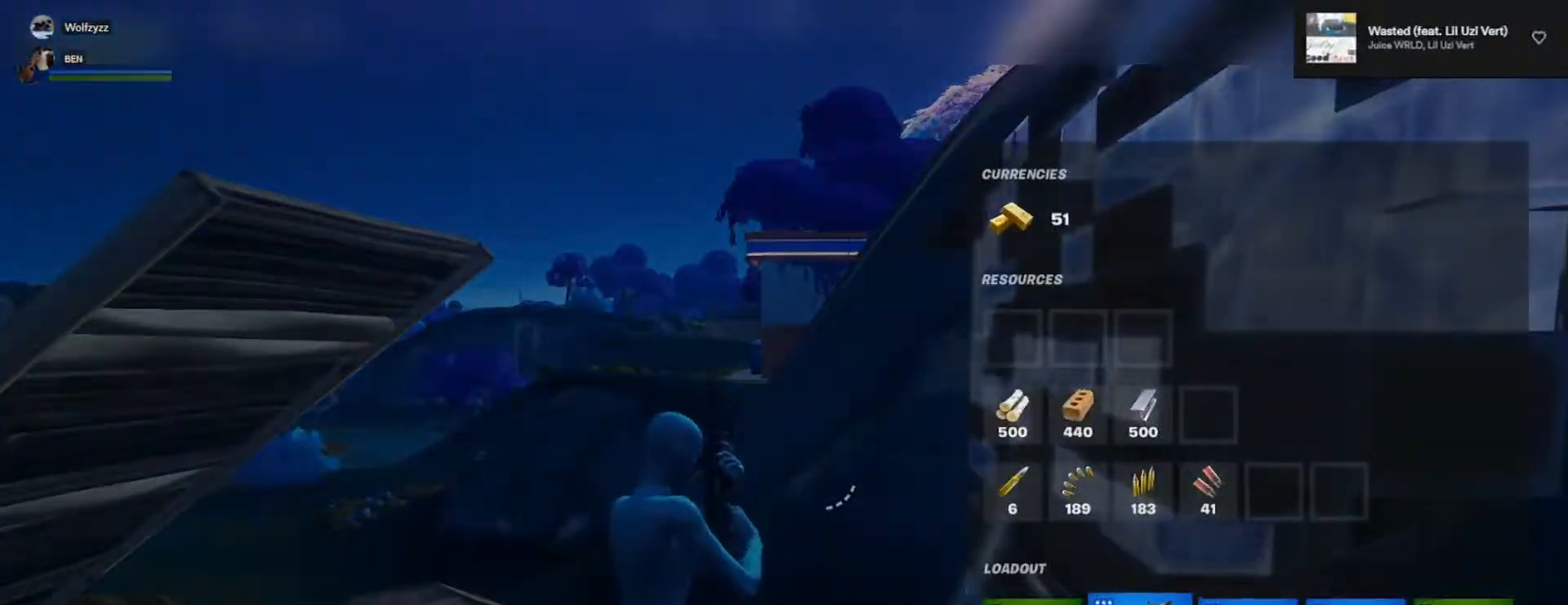
{"buttons": [], "left_stick": "left", "right_stick": "center", "events": [[33, "DPAD_RIGHT", "up"], [133, "CROSS", "down"], [200, "CROSS", "up"], [200, "left_stick", "up-right"], [200, "right_stick", "left"], [283, "right_stick", "center"], [300, "left_stick", "left"]]}
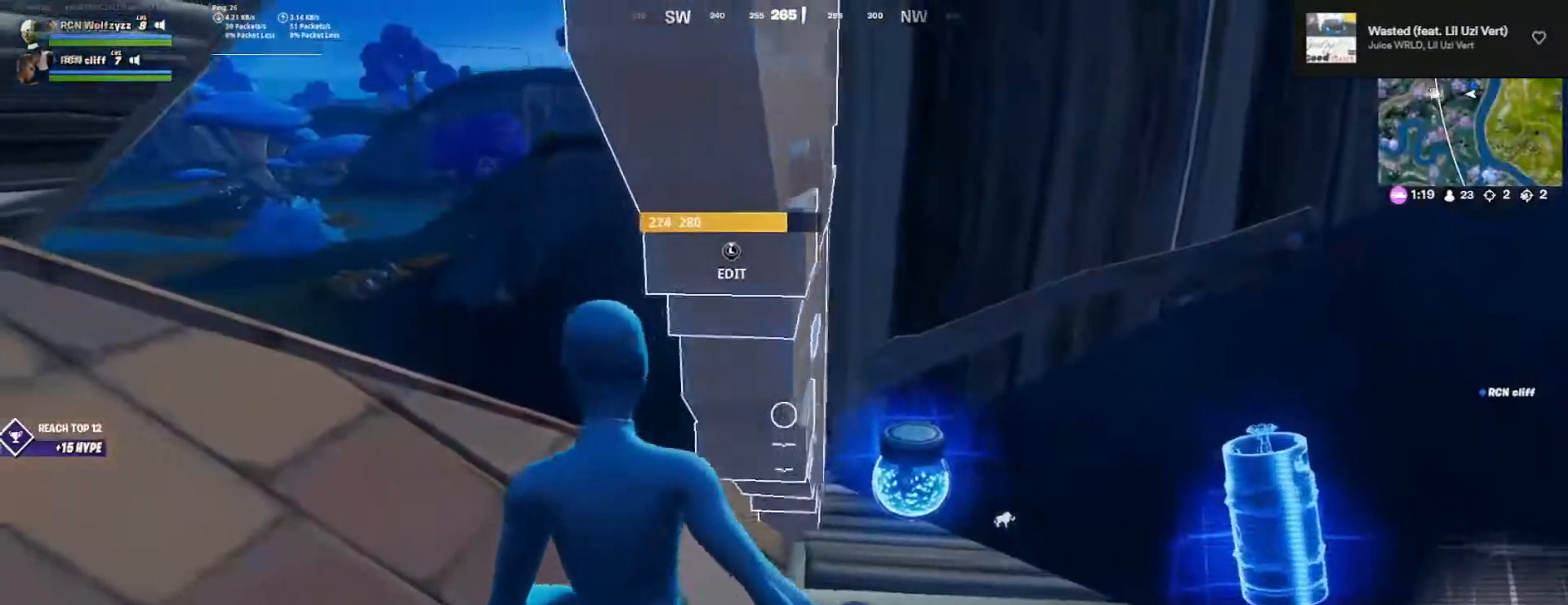
{"buttons": [], "left_stick": "up-right", "right_stick": "right", "events": [[67, "TRIANGLE", "down"], [150, "TRIANGLE", "up"], [283, "right_stick", "left"], [350, "right_stick", "up"], [367, "left_stick", "up"], [417, "left_stick", "up-right"], [450, "right_stick", "right"]]}
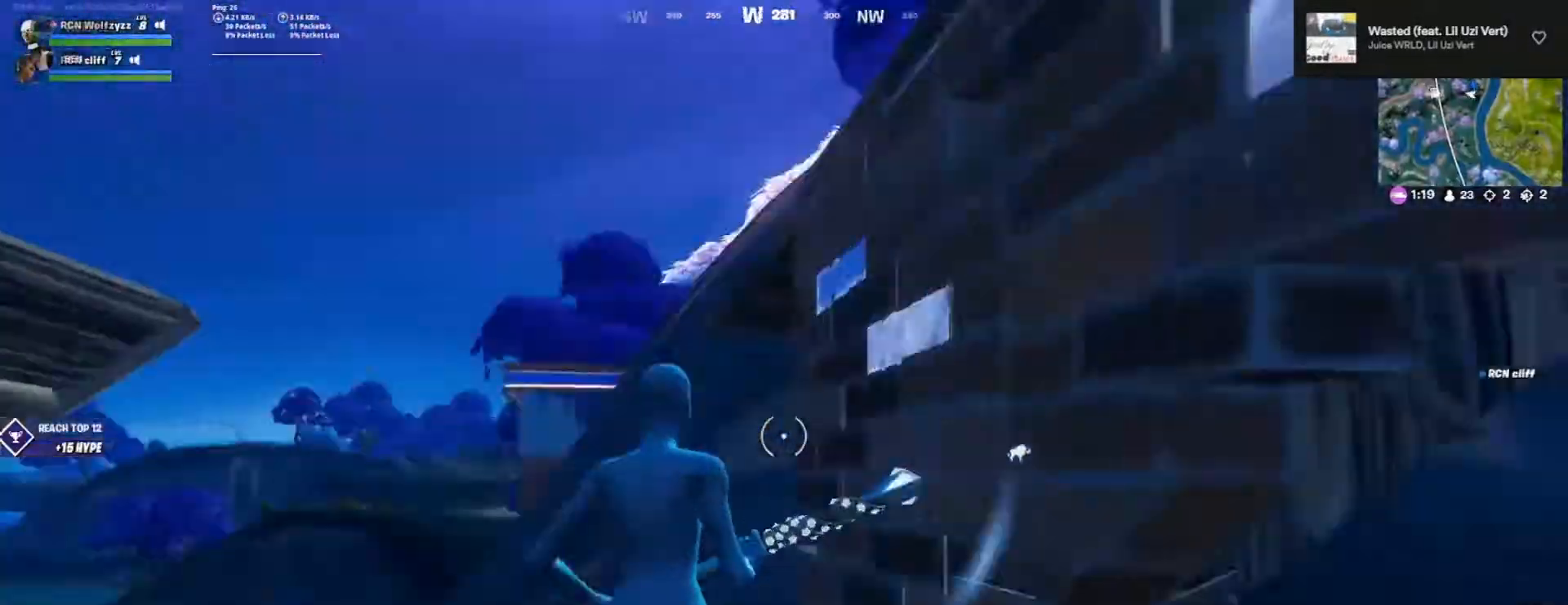
{"buttons": [], "left_stick": "up-right", "right_stick": "down-right", "events": [[83, "CROSS", "down"], [200, "CROSS", "up"], [267, "right_stick", "center"], [300, "CROSS", "down"], [333, "right_stick", "down-right"], [433, "CROSS", "up"]]}
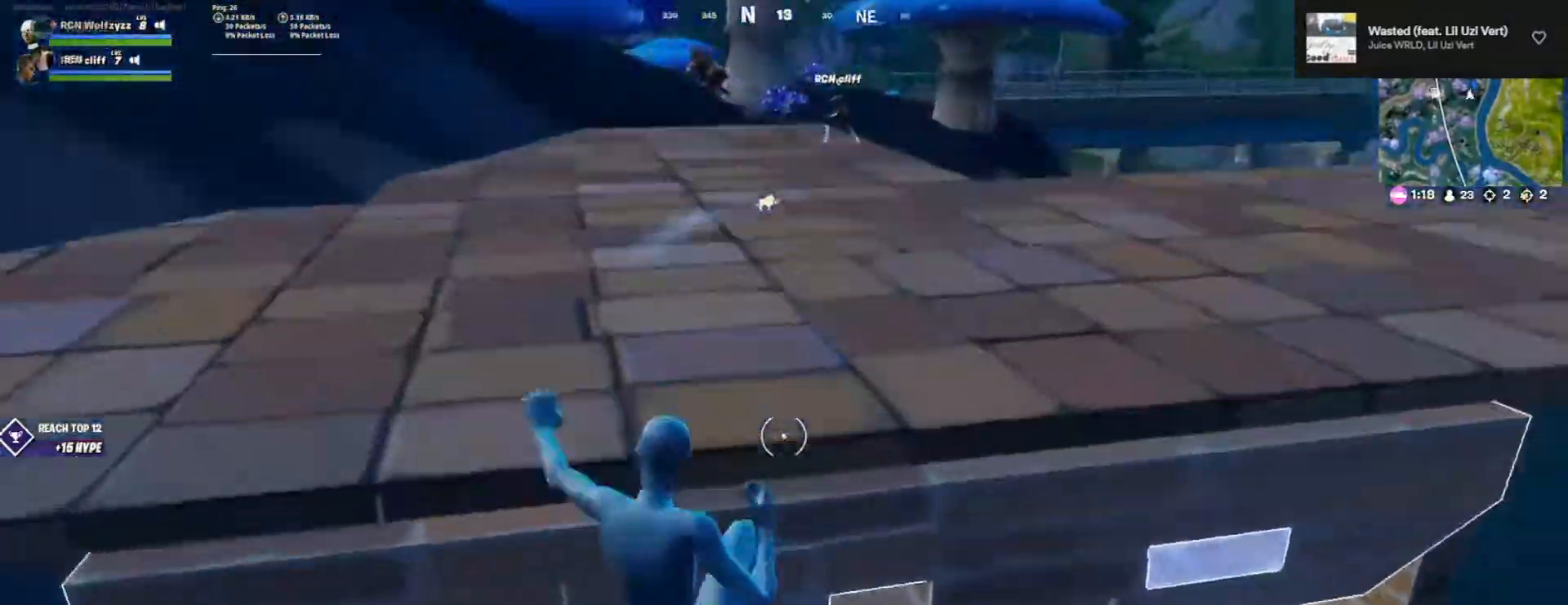
{"buttons": [], "left_stick": "up-right", "right_stick": "center", "events": [[33, "CROSS", "down"], [67, "right_stick", "center"], [167, "CROSS", "up"], [217, "right_stick", "up"], [383, "right_stick", "center"]]}
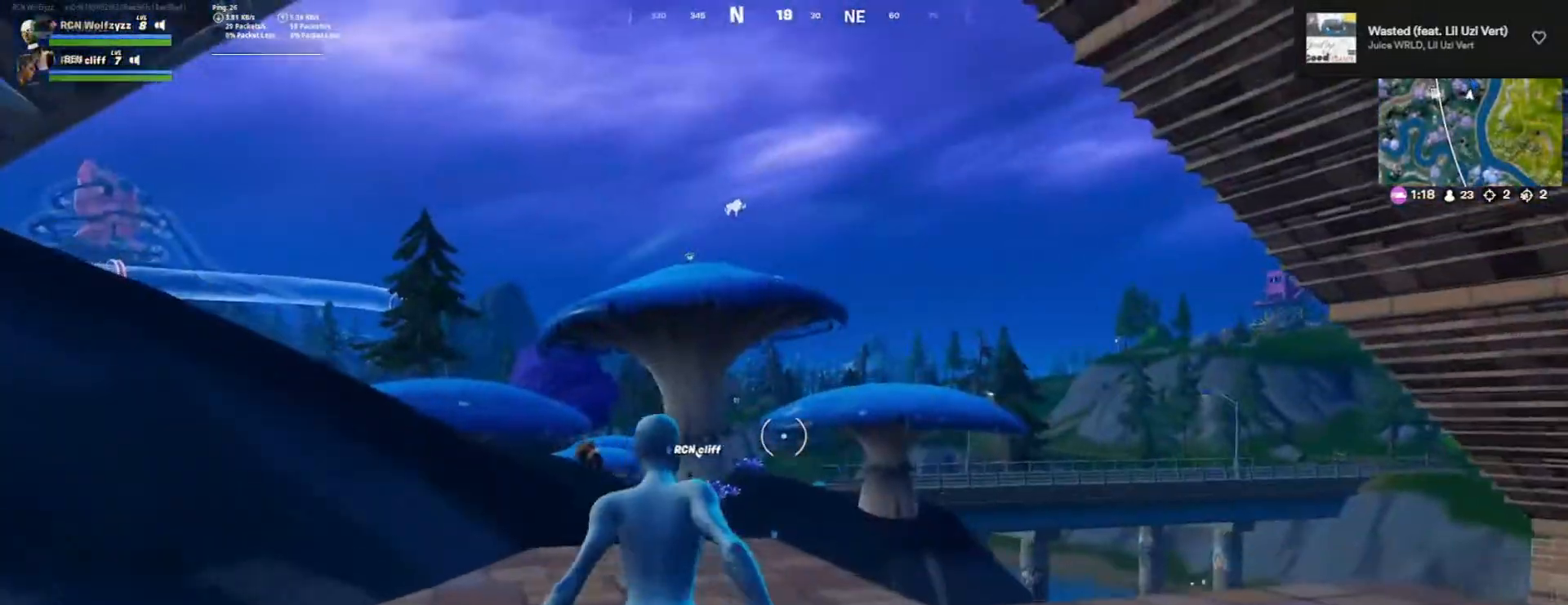
{"buttons": ["DPAD_RIGHT"], "left_stick": "up-right", "right_stick": "center", "events": [[83, "right_stick", "down-left"], [183, "right_stick", "center"], [400, "DPAD_RIGHT", "down"]]}
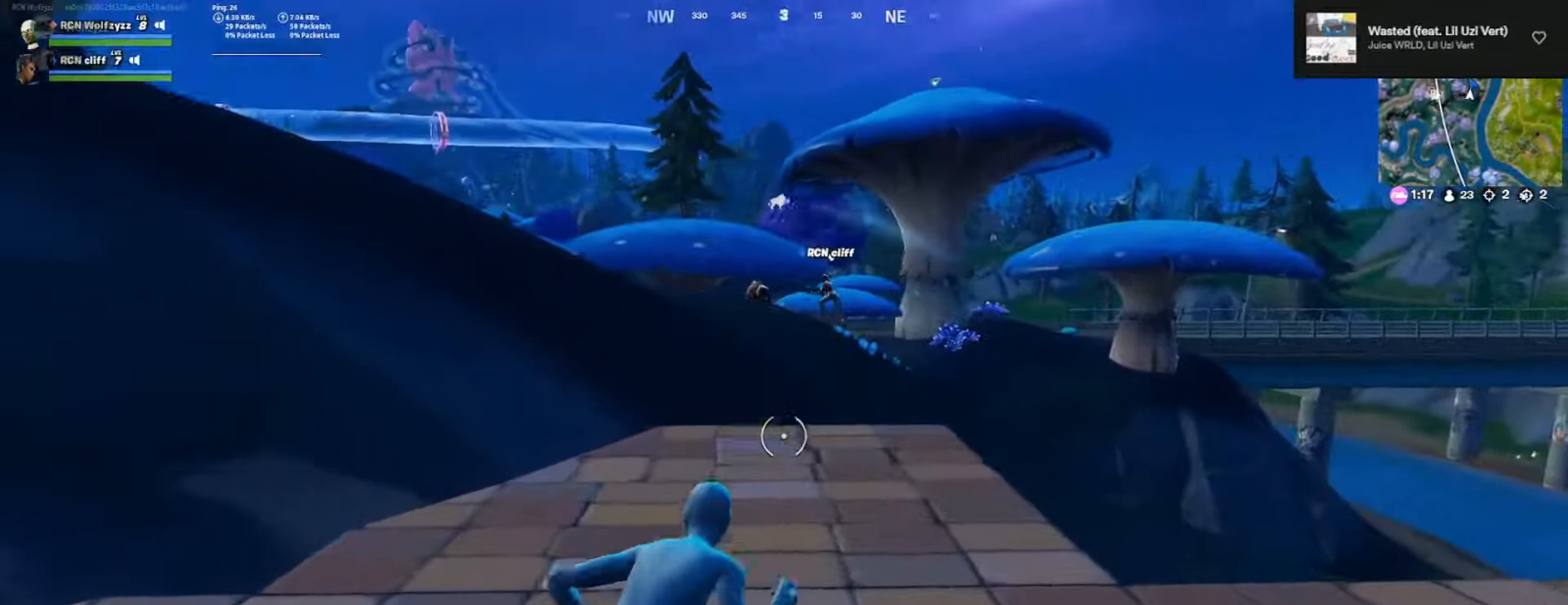
{"buttons": [], "left_stick": "up", "right_stick": "center", "events": [[33, "right_stick", "left"], [67, "left_stick", "up"], [83, "DPAD_RIGHT", "up"], [83, "right_stick", "center"]]}
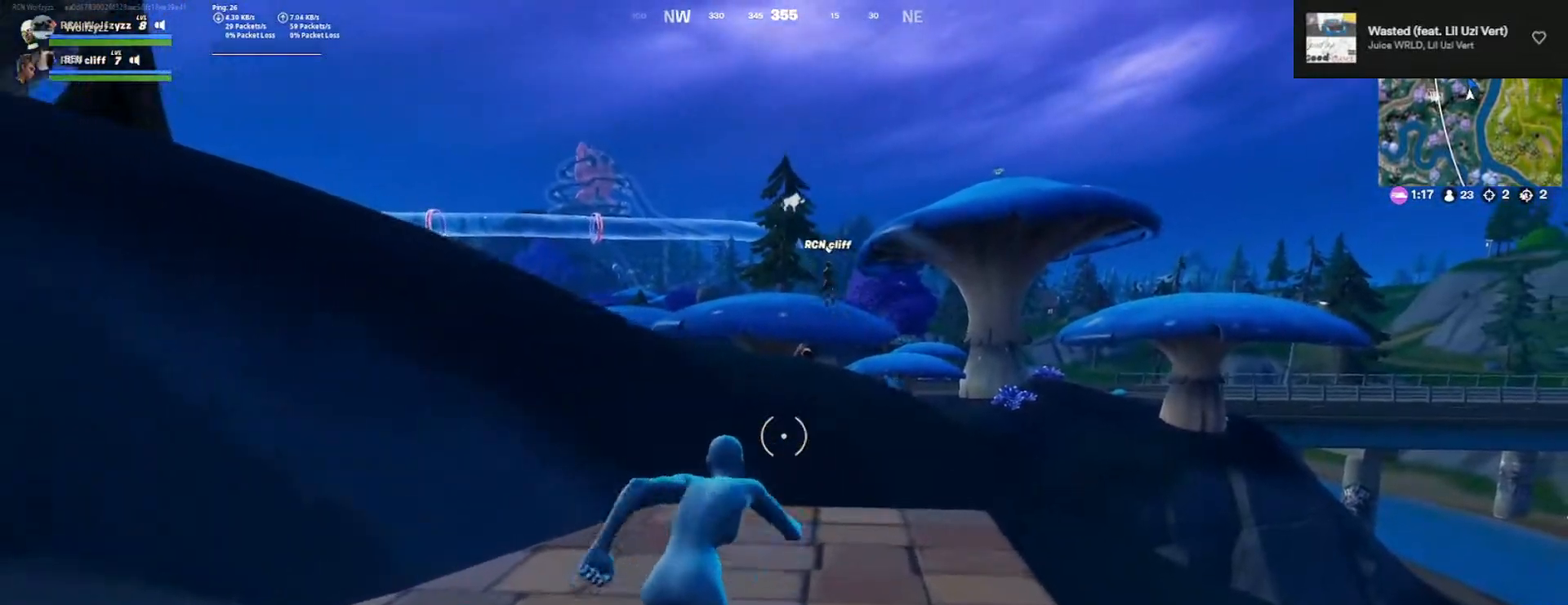
{"buttons": [], "left_stick": "up", "right_stick": "center", "events": [[217, "right_stick", "down-left"], [350, "right_stick", "center"]]}
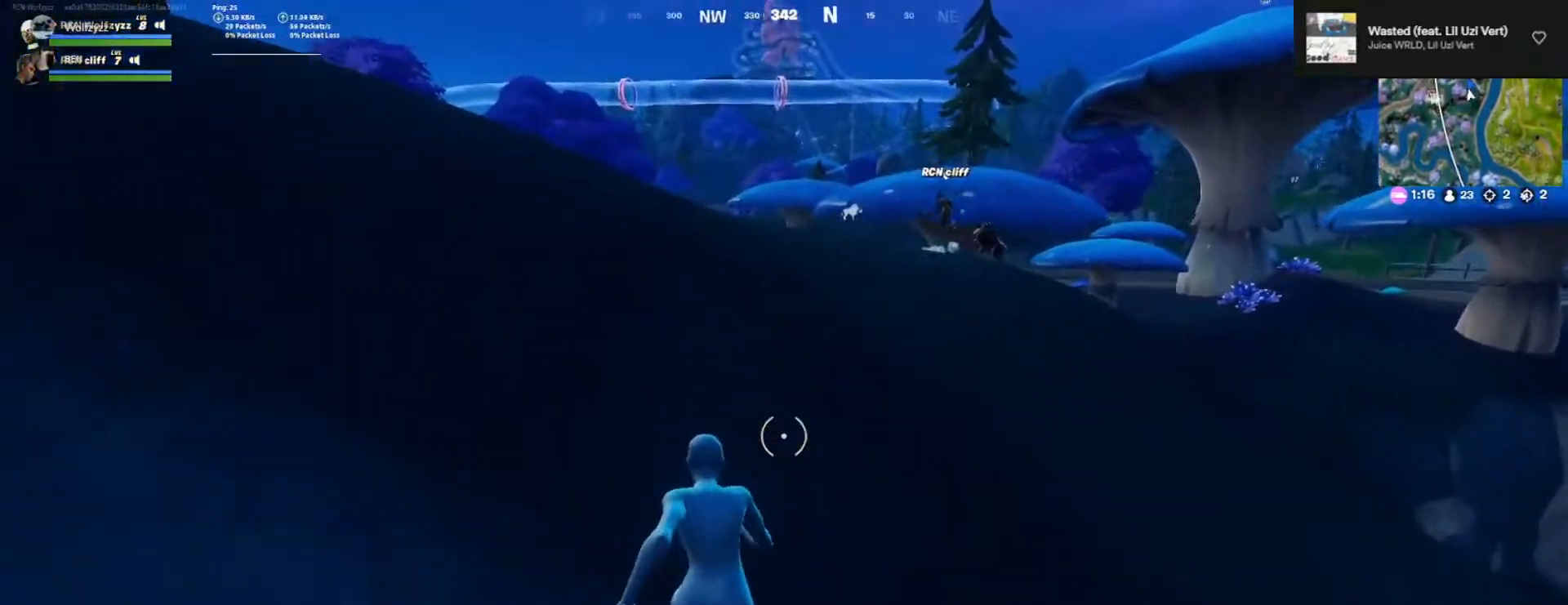
{"buttons": [], "left_stick": "up", "right_stick": "center", "events": [[33, "CROSS", "down"], [167, "CROSS", "up"], [267, "left_stick", "up-right"], [467, "left_stick", "up"]]}
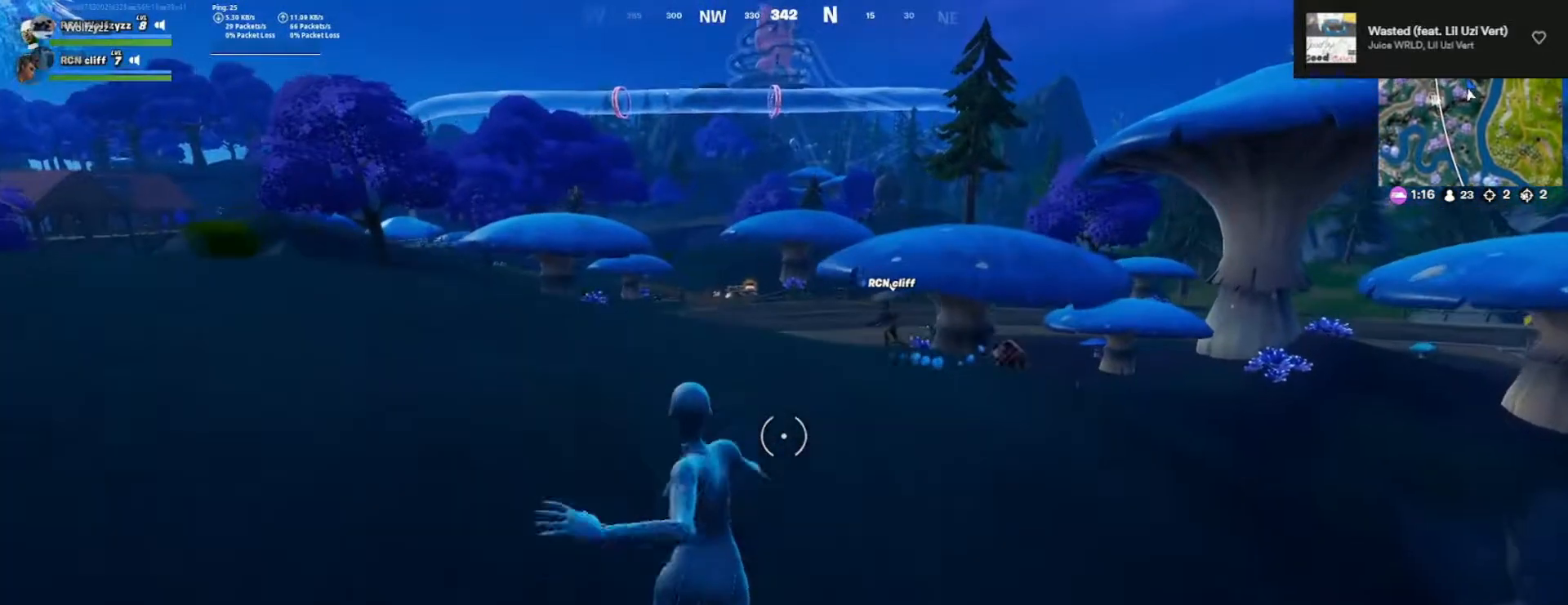
{"buttons": [], "left_stick": "up", "right_stick": "center", "events": []}